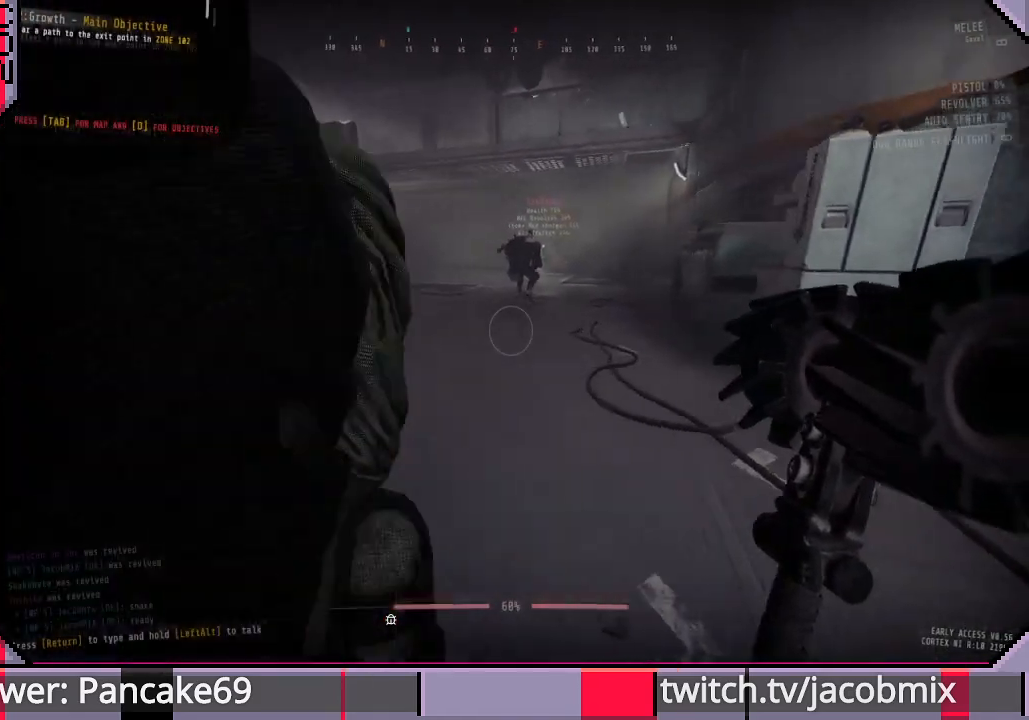
Gameplay with keyboard and mouse; each line is a JSON object with the keys and mouse buttons held at the frame after it. "events" lists presses ("down") and releases ("up") of "a", "c", "ctrl", "d", "e", "f", "q", "r", "s", "shift", "space", "t", "tab", "w", "x", "z", "mouse_left", "mouse_wheel", "mouse_right", "mouse_mb4" and "mouse_mb5" between this image and that frame as [ms after this image, input, new state], when the widget could be followed in between. "mouse_left", "mouse_wheel", "mouse_right", "mouse_mb4", "mouse_mb5" = the "left", "wheel", "right", "mb4", "mb5" buttons of the "mouse" list. No other keys are recorded. "wheel" means that the mouse wheel is clicked or scrolled. Mouse movement is not recorded.
{"keys": ["a", "w"], "mouse": [], "events": [[100, "w", "down"]]}
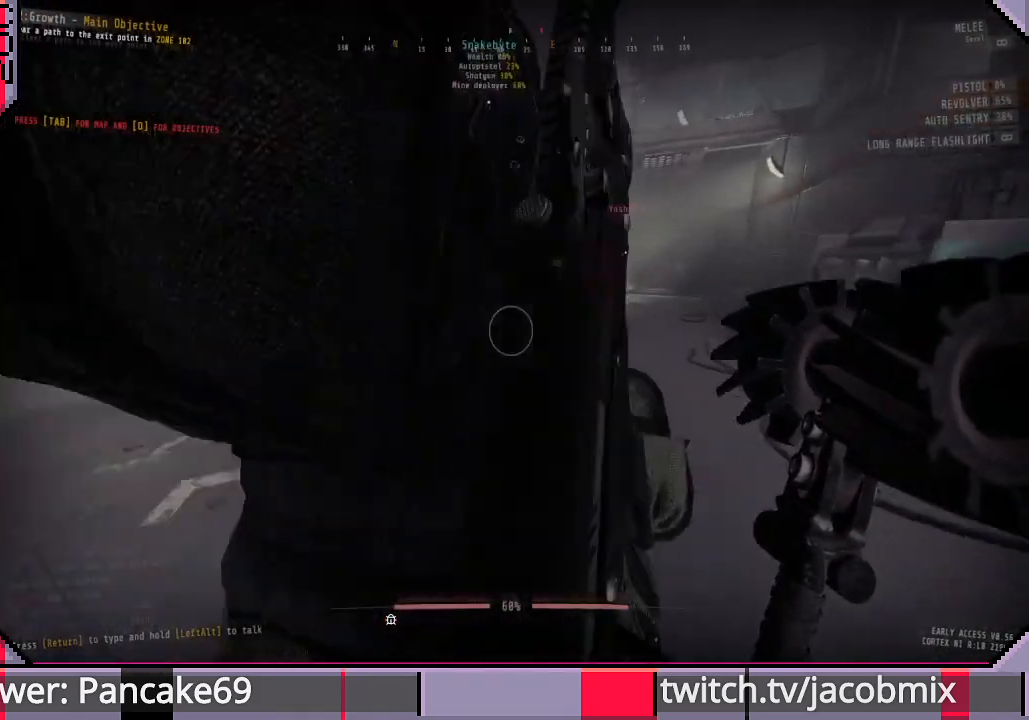
{"keys": ["a", "w"], "mouse": [], "events": []}
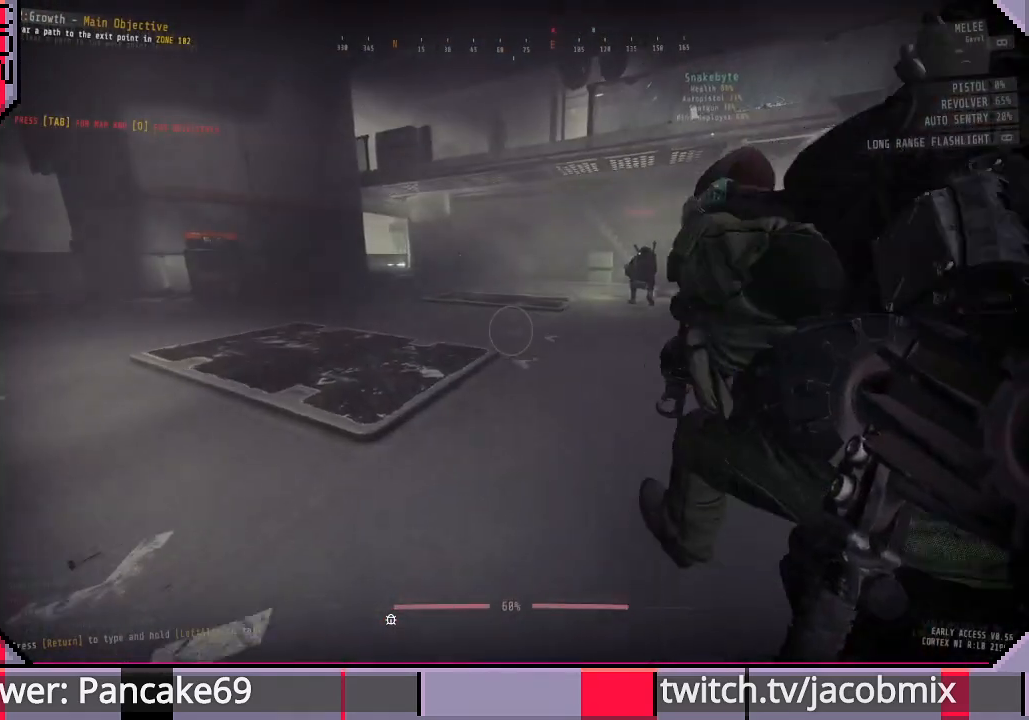
{"keys": ["a", "w"], "mouse": [], "events": []}
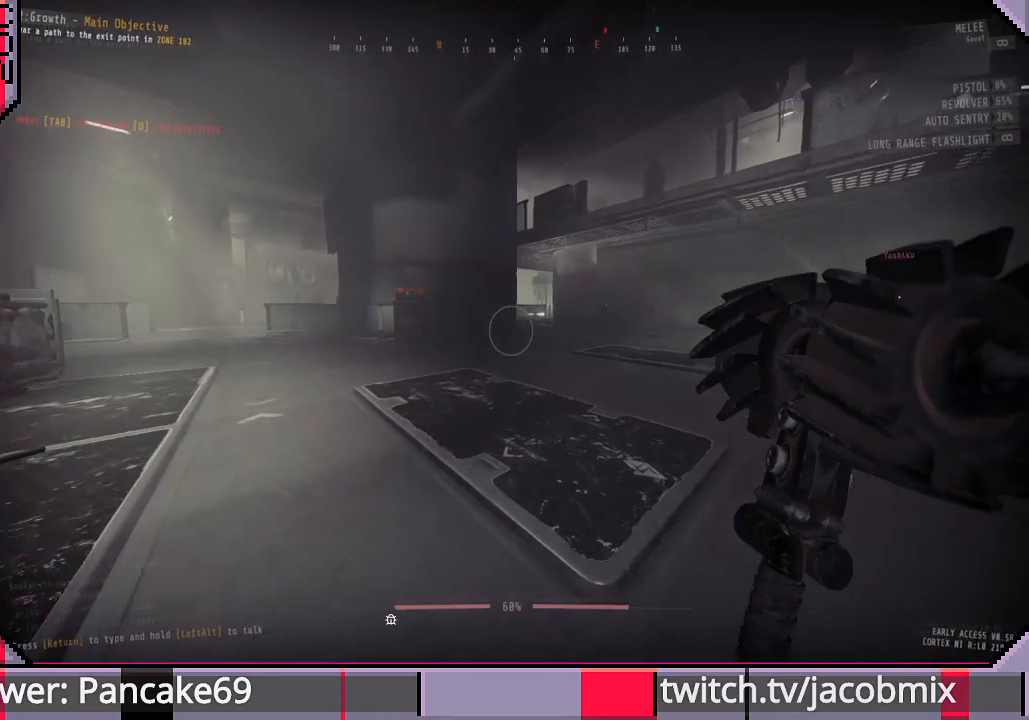
{"keys": ["w"], "mouse": [], "events": [[300, "a", "up"]]}
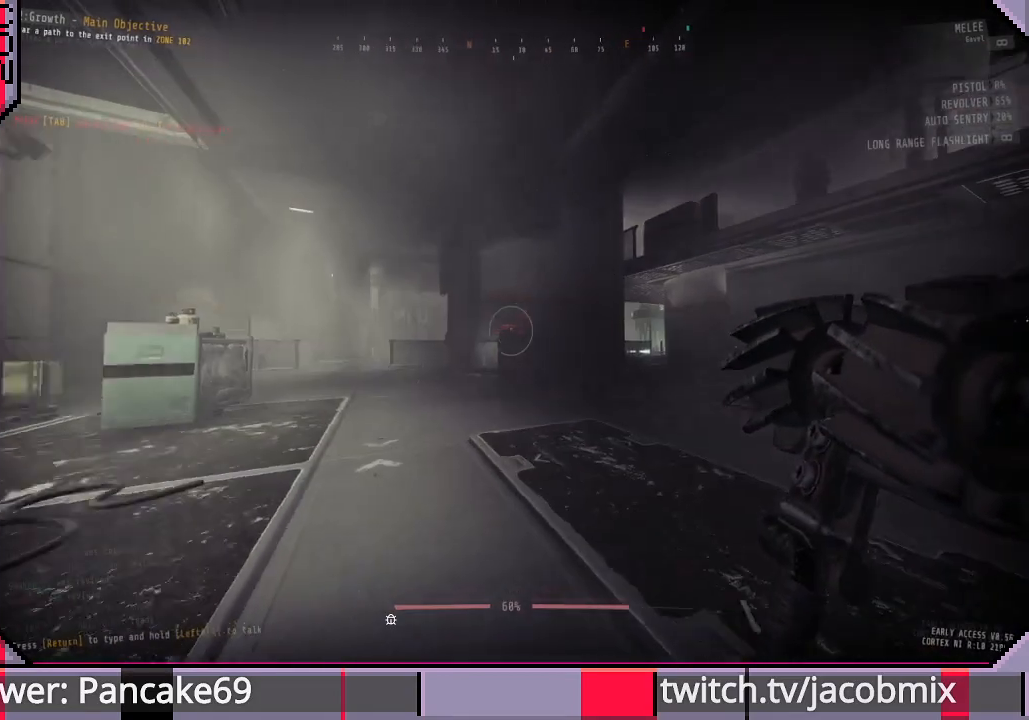
{"keys": ["d", "w"], "mouse": [], "events": [[100, "mouse_wheel", "down"], [166, "d", "down"], [233, "mouse_wheel", "up"]]}
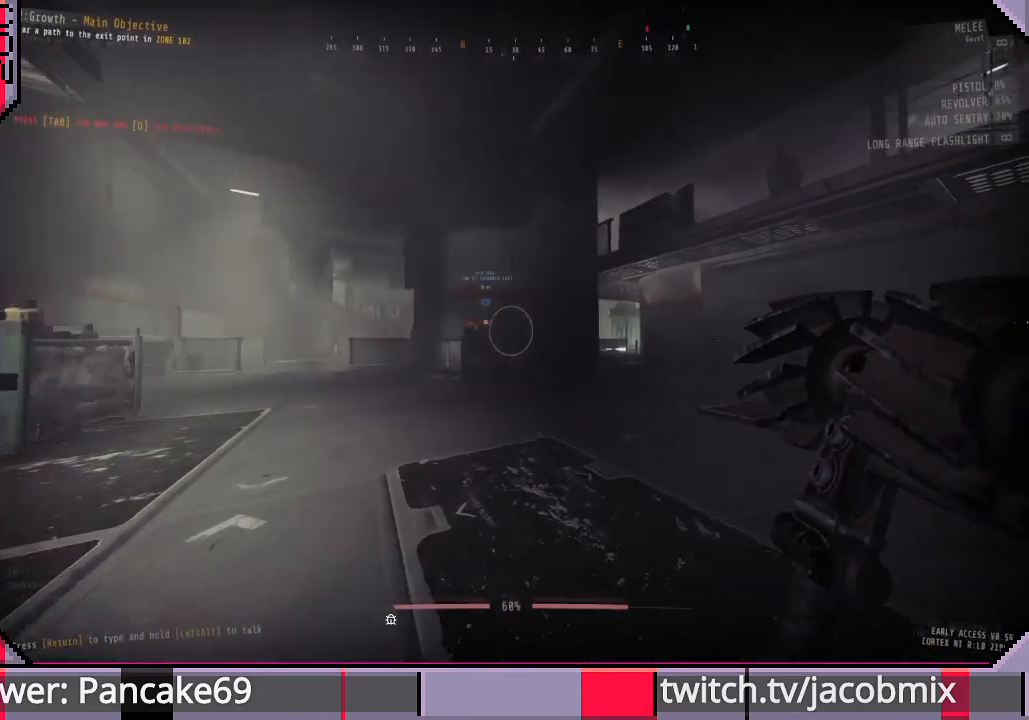
{"keys": ["w"], "mouse": [], "events": [[266, "d", "up"]]}
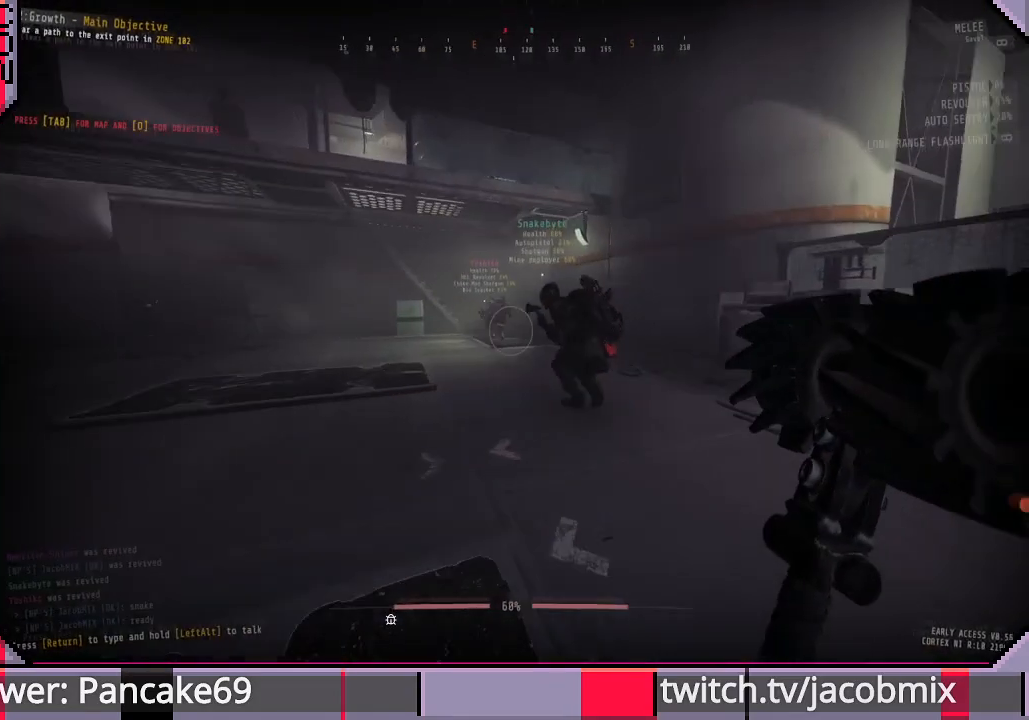
{"keys": ["w"], "mouse": [], "events": [[266, "d", "down"], [433, "d", "up"]]}
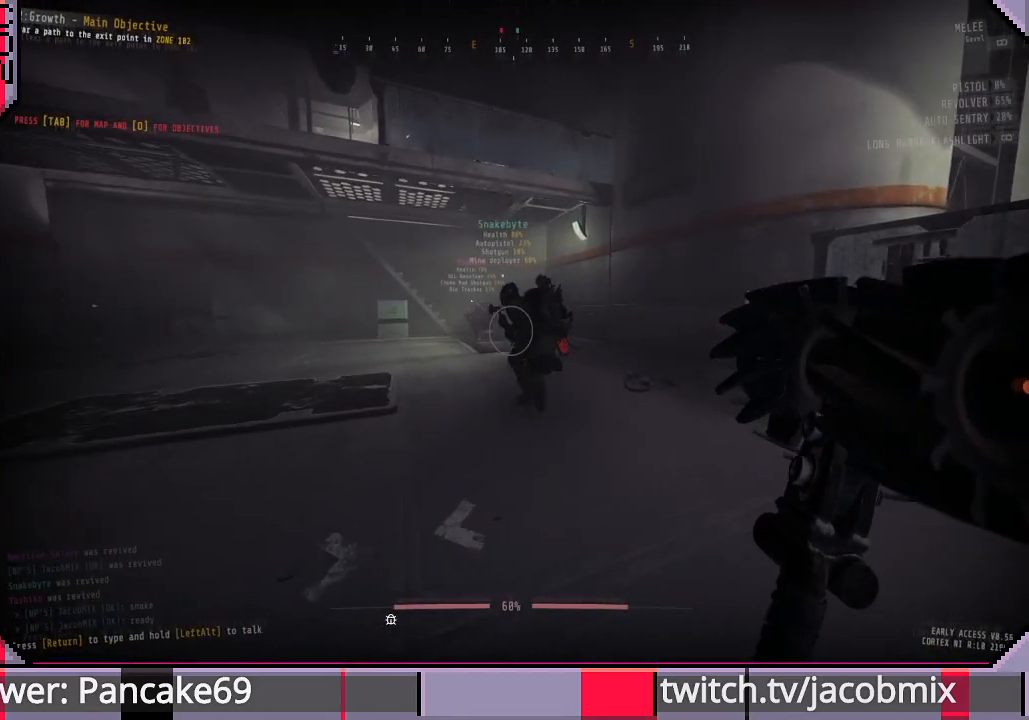
{"keys": ["d", "w"], "mouse": [], "events": [[233, "d", "down"]]}
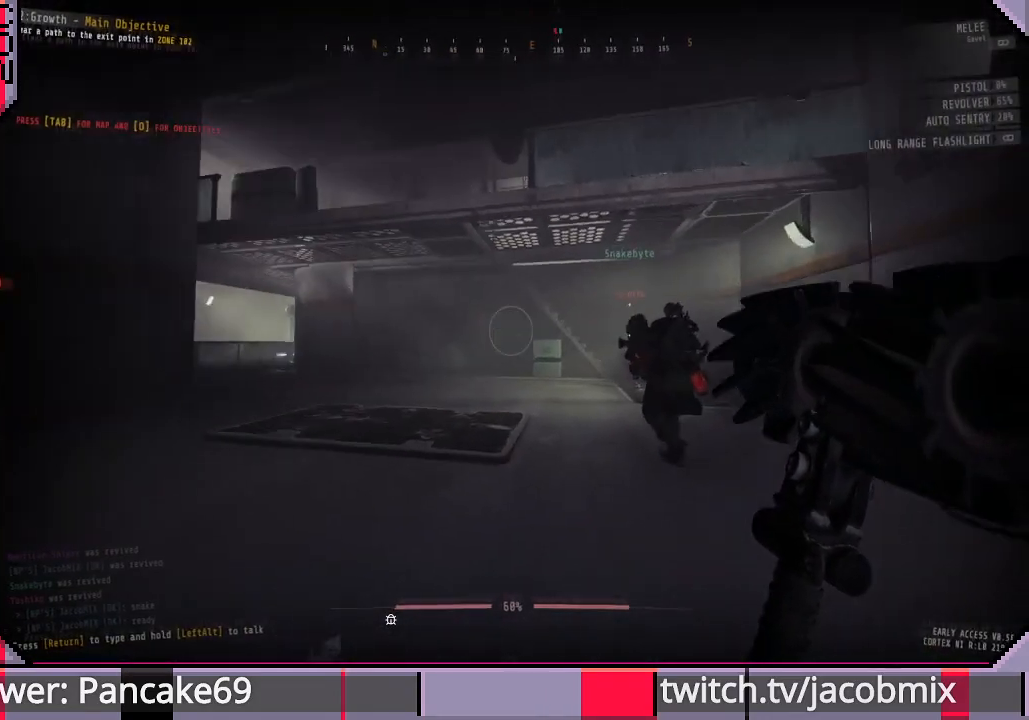
{"keys": ["d", "w"], "mouse": [], "events": []}
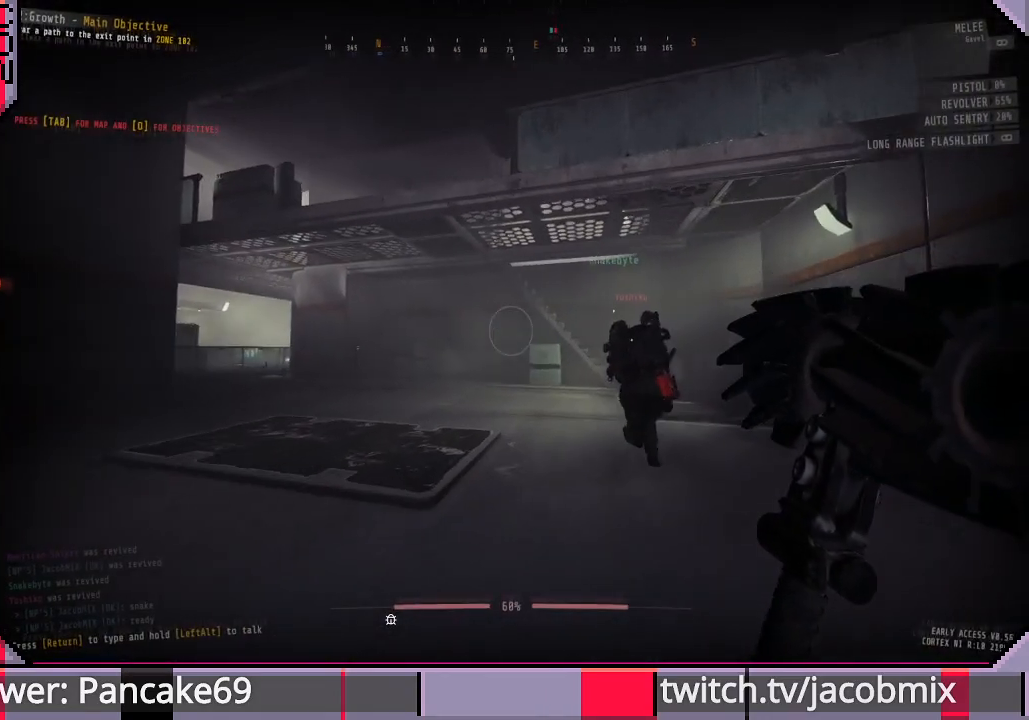
{"keys": ["d", "w"], "mouse": [], "events": []}
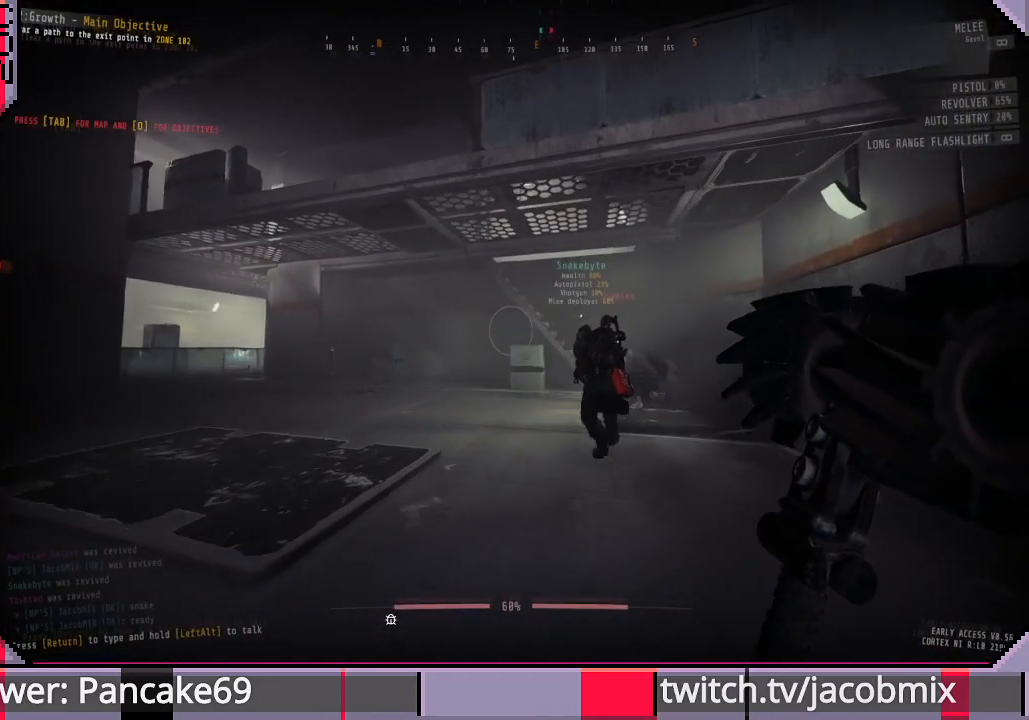
{"keys": ["d", "w"], "mouse": [], "events": []}
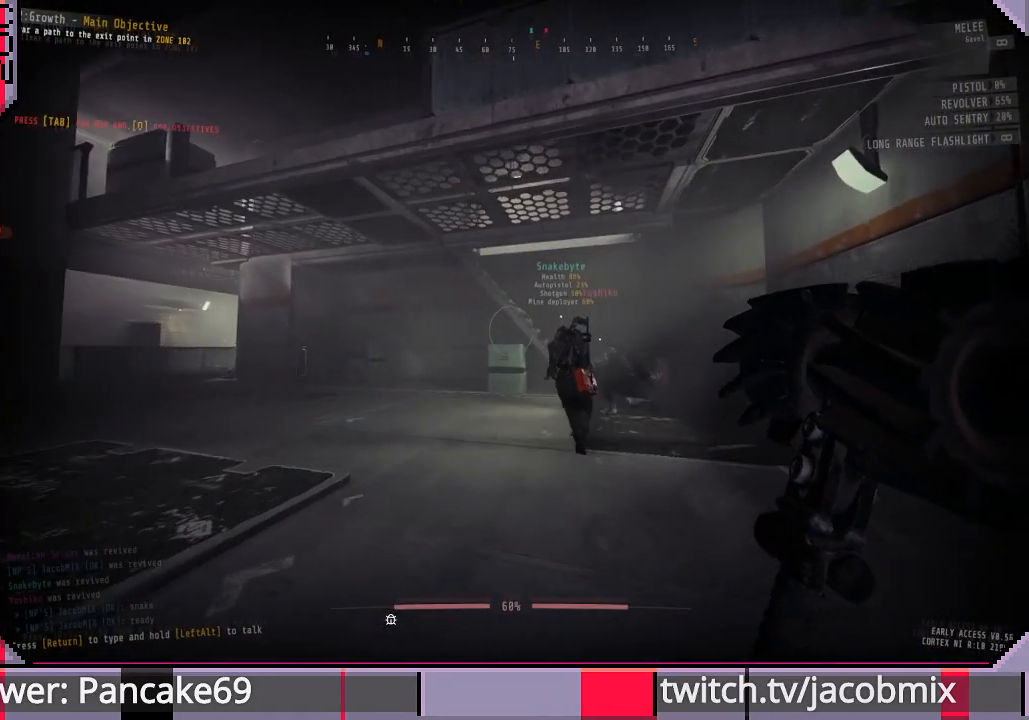
{"keys": ["d", "w"], "mouse": [], "events": []}
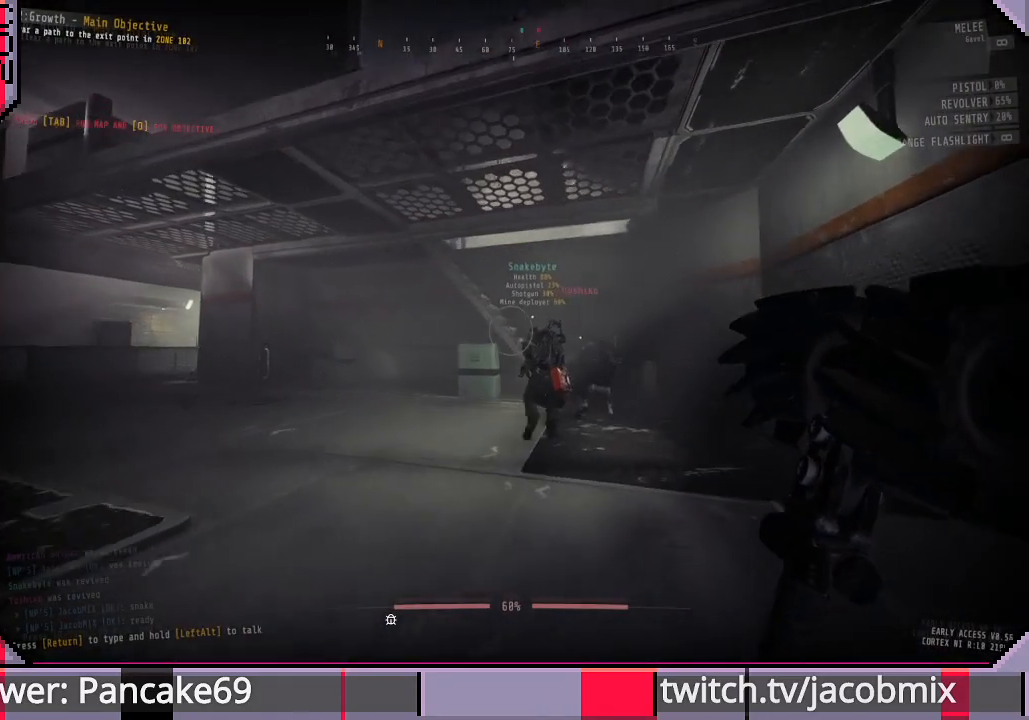
{"keys": ["d", "w"], "mouse": [], "events": []}
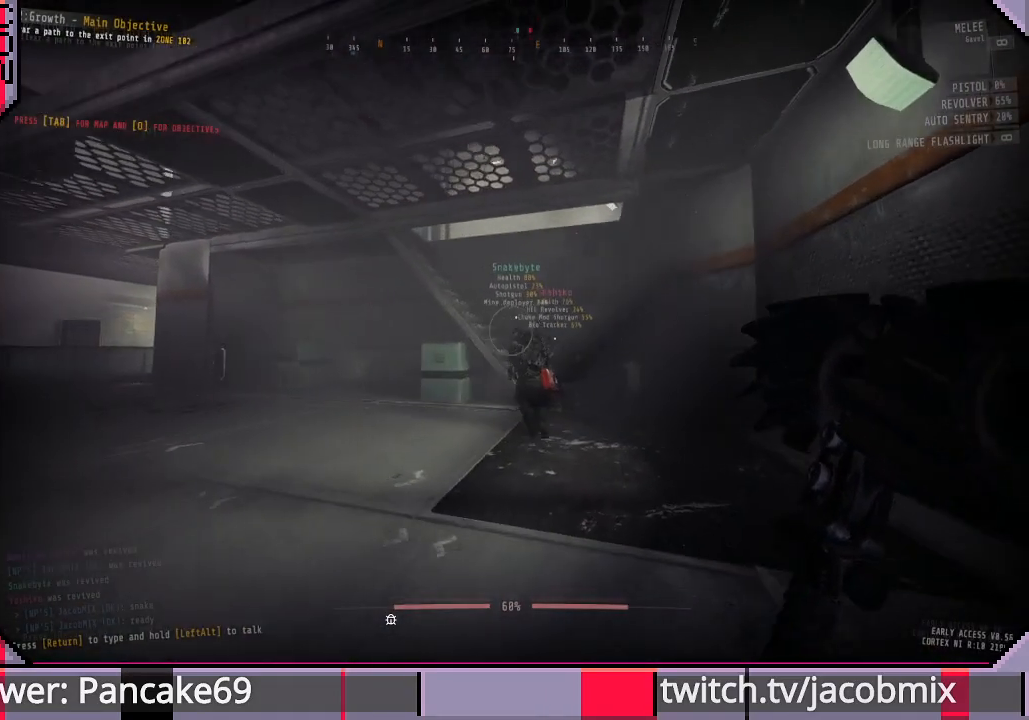
{"keys": ["w"], "mouse": [], "events": [[433, "d", "up"]]}
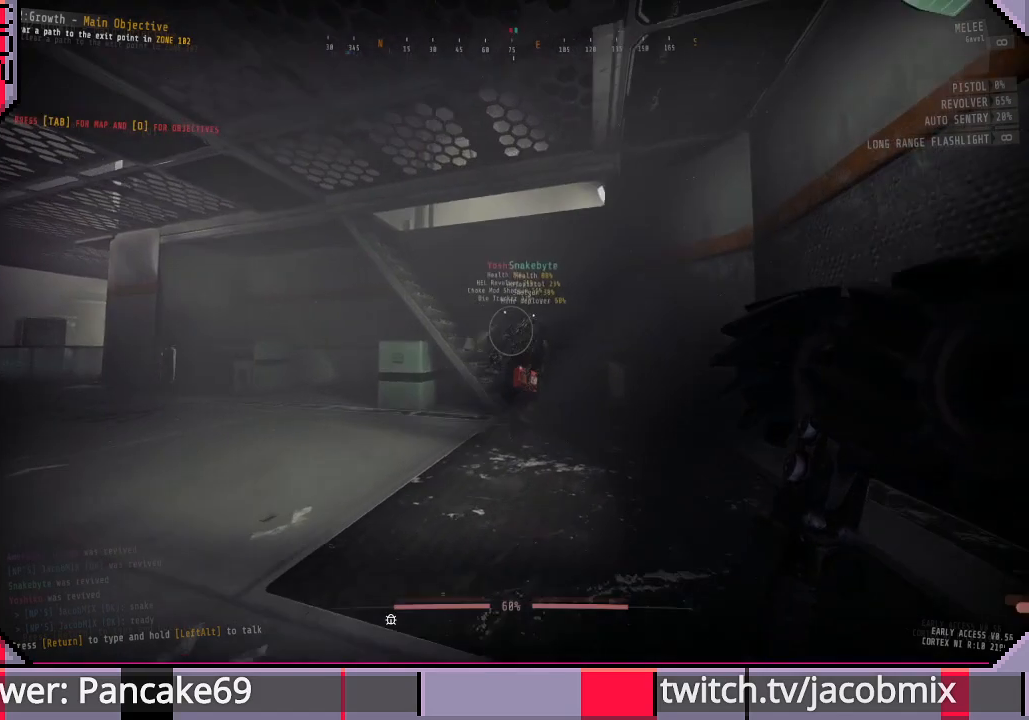
{"keys": ["w"], "mouse": [], "events": []}
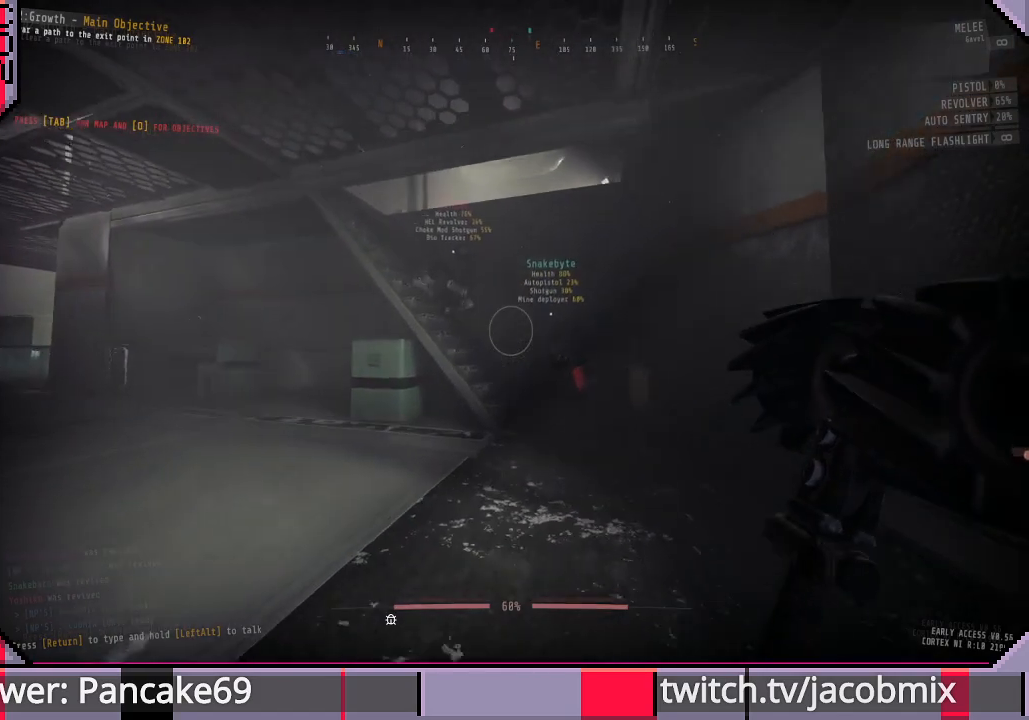
{"keys": ["d", "w"], "mouse": [], "events": [[100, "d", "down"]]}
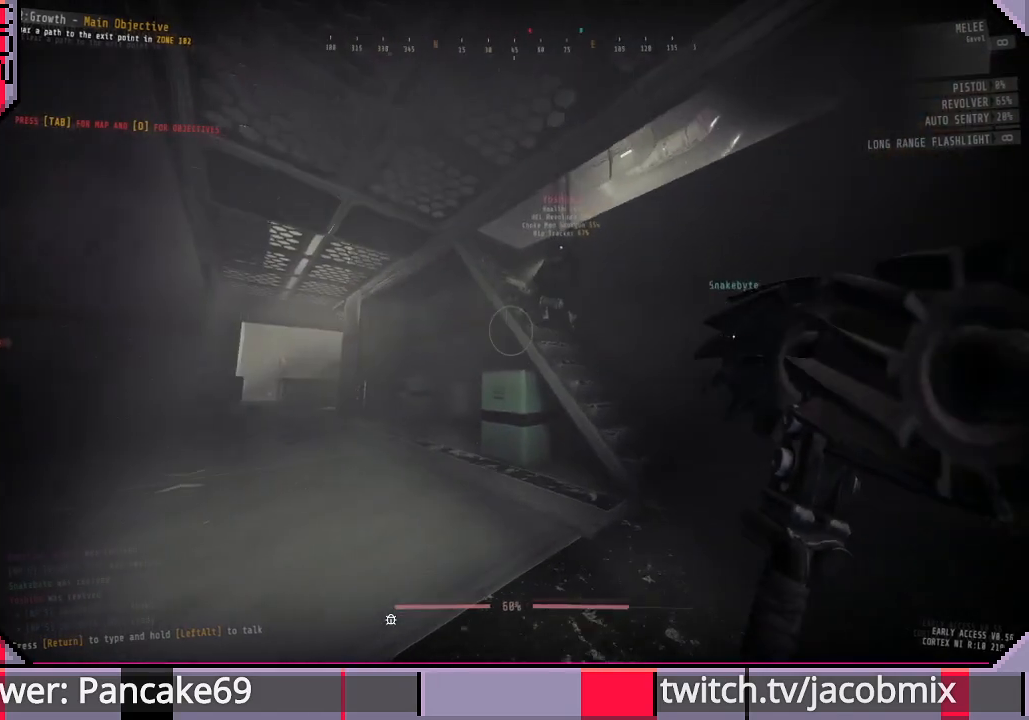
{"keys": ["w"], "mouse": [], "events": [[500, "d", "up"]]}
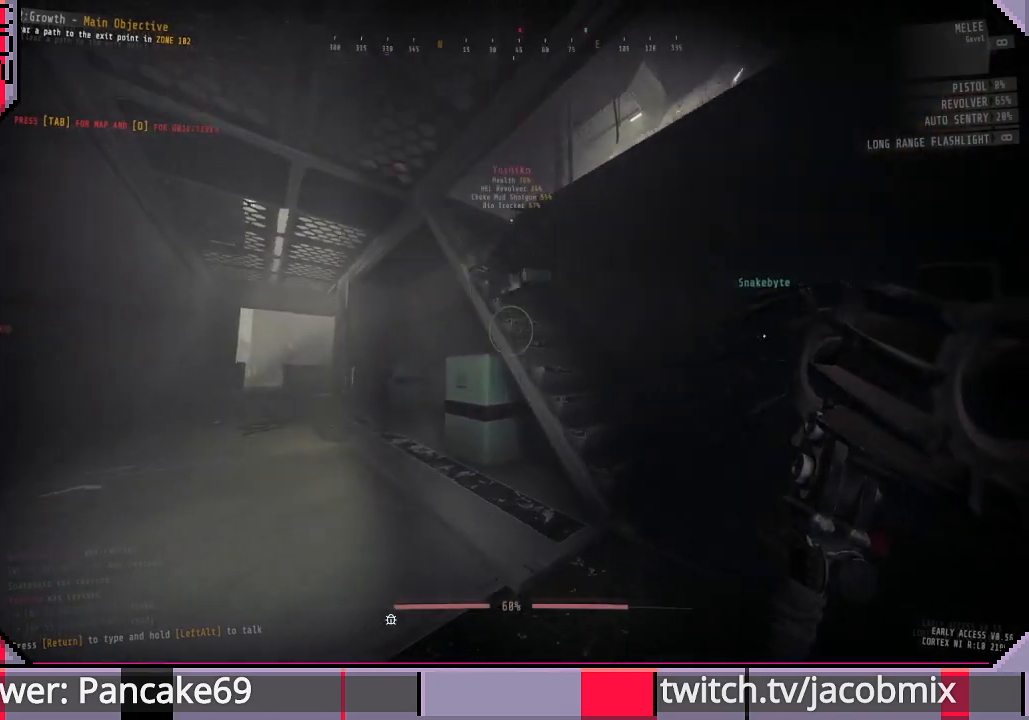
{"keys": ["w"], "mouse": [], "events": [[133, "f", "down"], [233, "f", "up"], [333, "f", "down"], [400, "f", "up"]]}
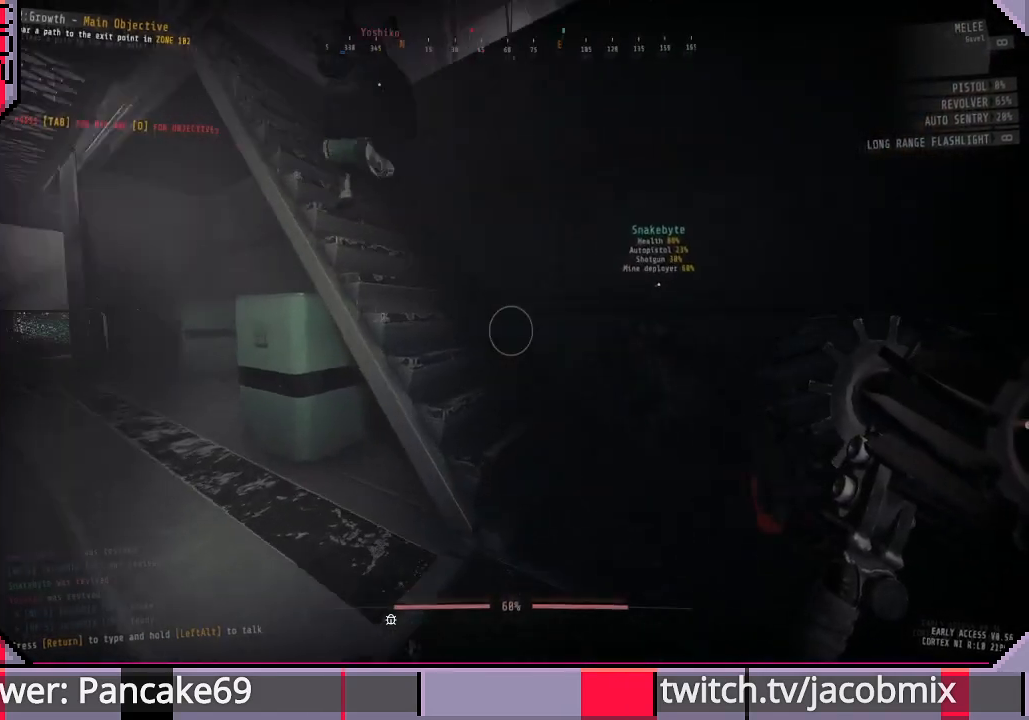
{"keys": [], "mouse": [], "events": [[66, "d", "down"], [333, "d", "up"], [333, "w", "up"]]}
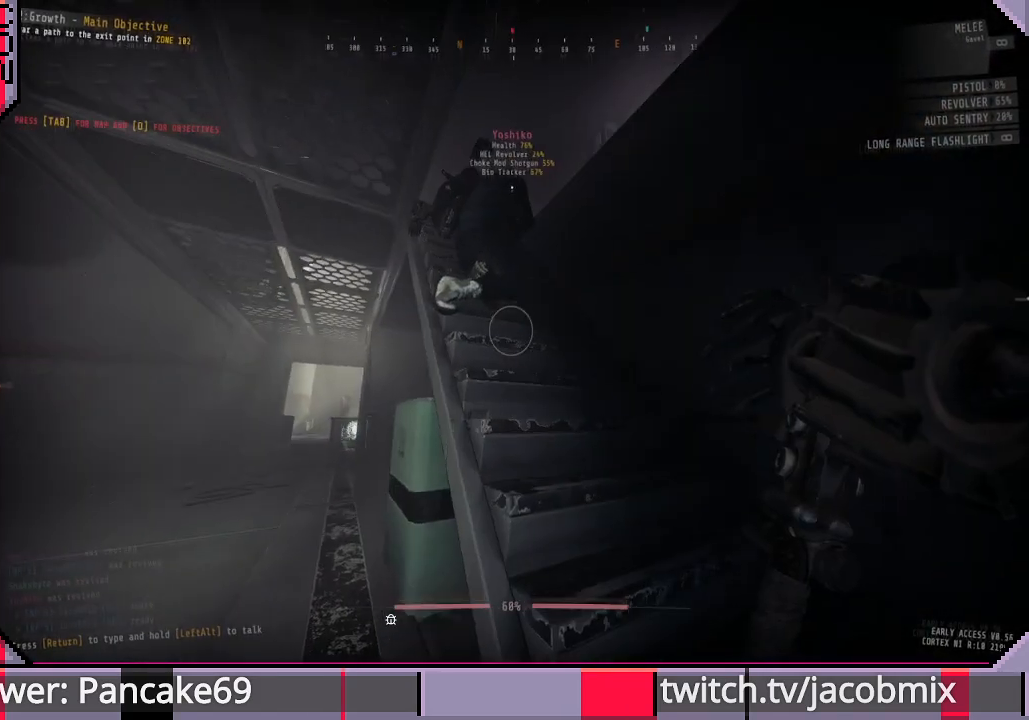
{"keys": [], "mouse": [], "events": []}
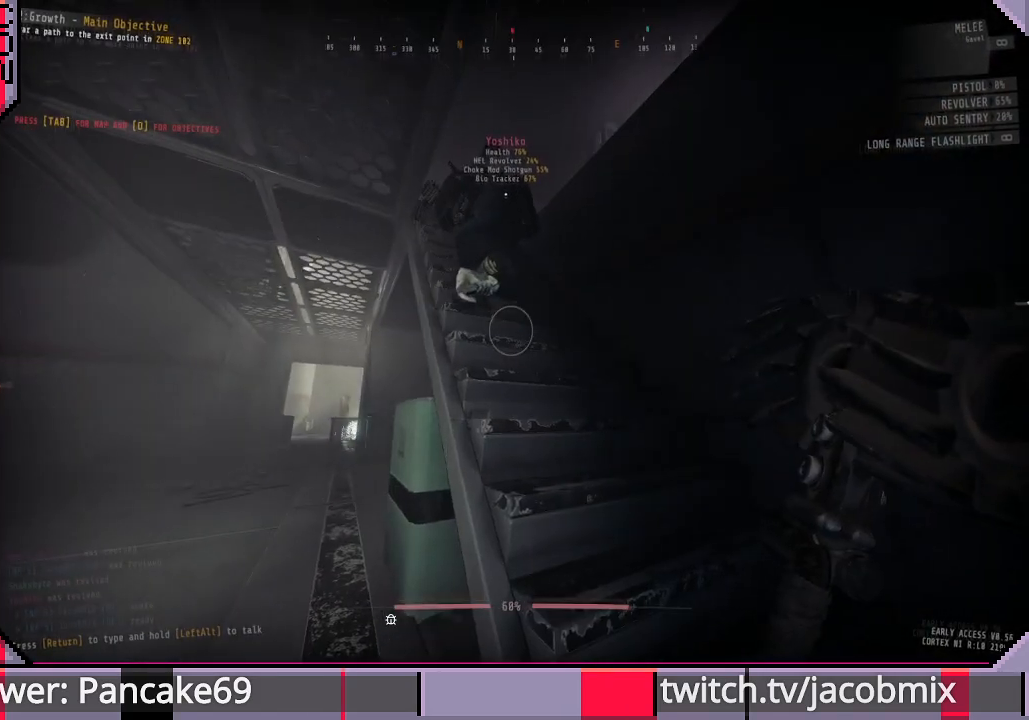
{"keys": [], "mouse": [], "events": []}
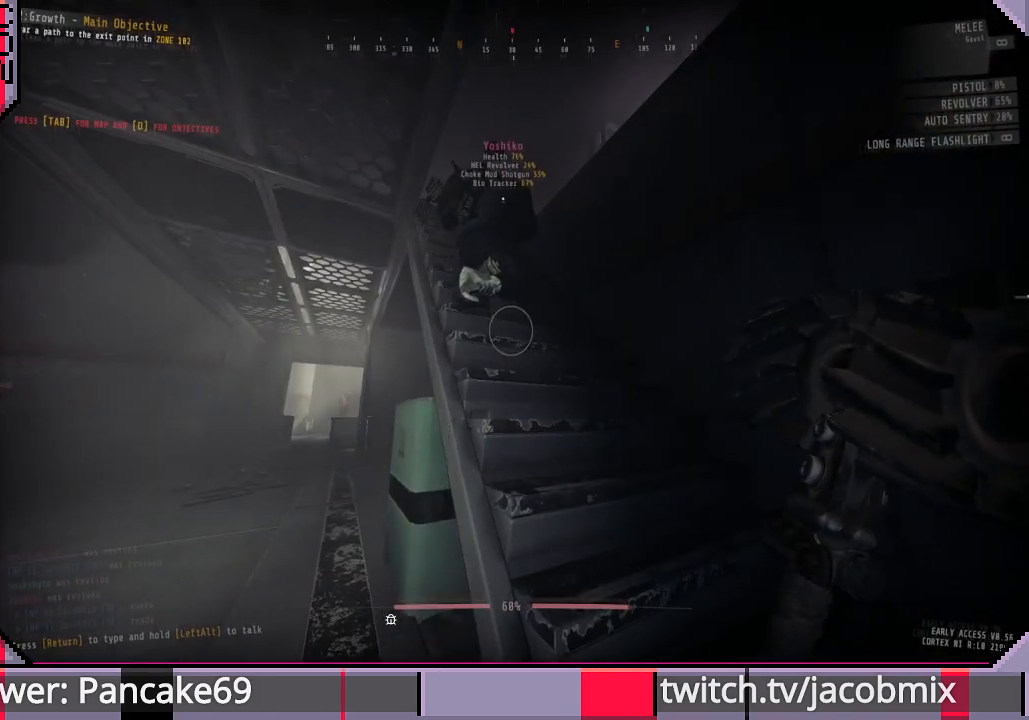
{"keys": [], "mouse": [], "events": []}
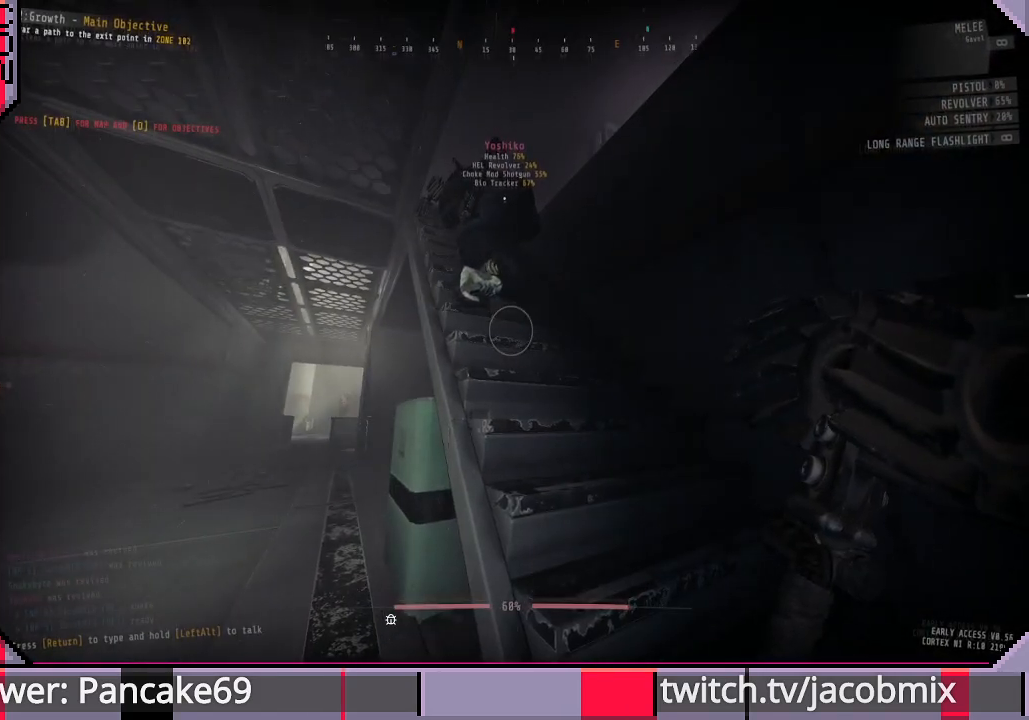
{"keys": [], "mouse": [], "events": []}
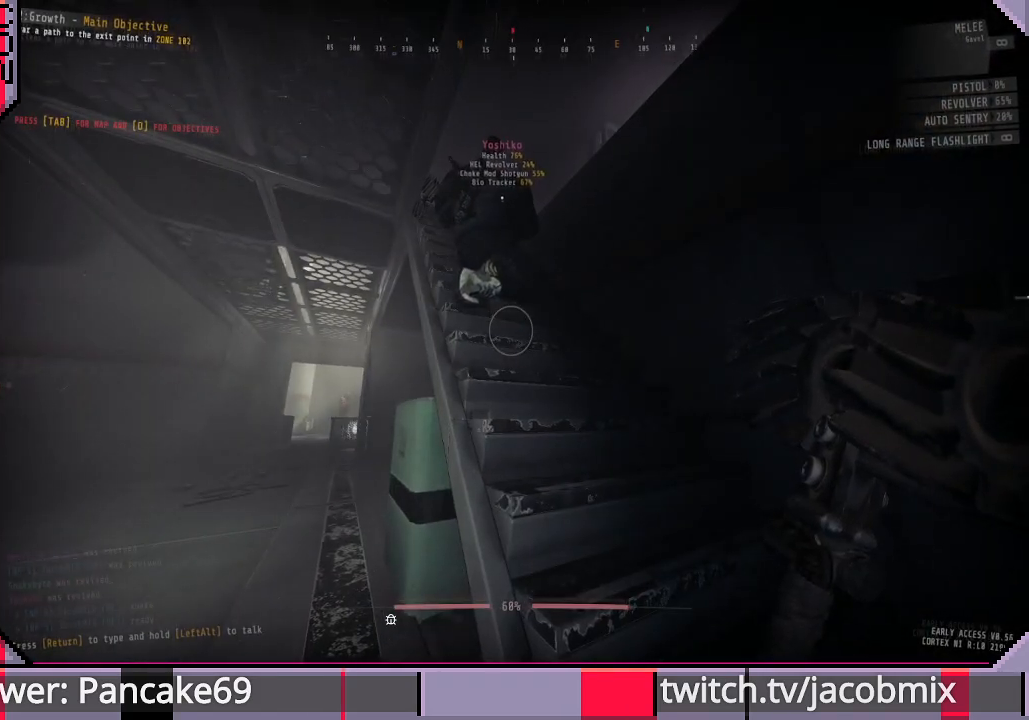
{"keys": [], "mouse": [], "events": []}
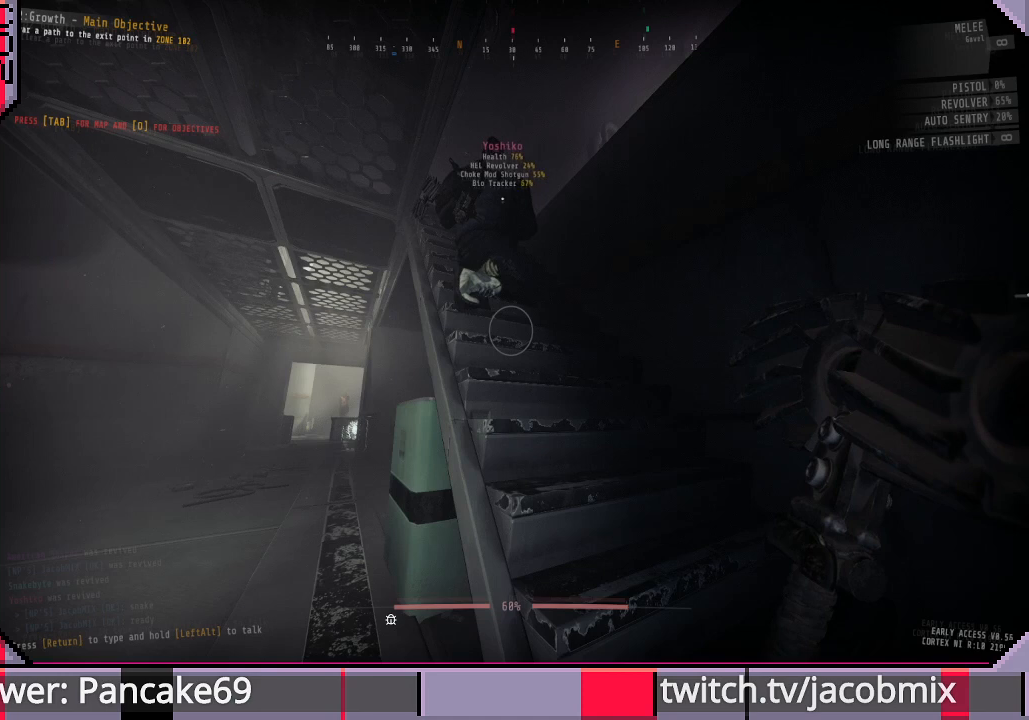
{"keys": [], "mouse": [], "events": []}
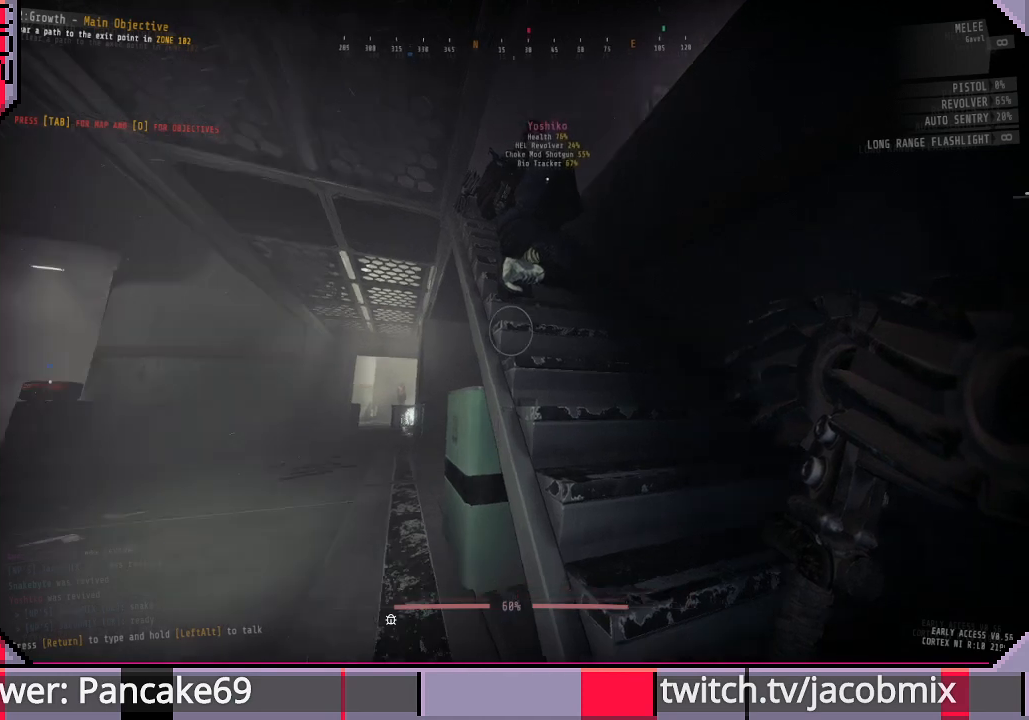
{"keys": [], "mouse": [], "events": []}
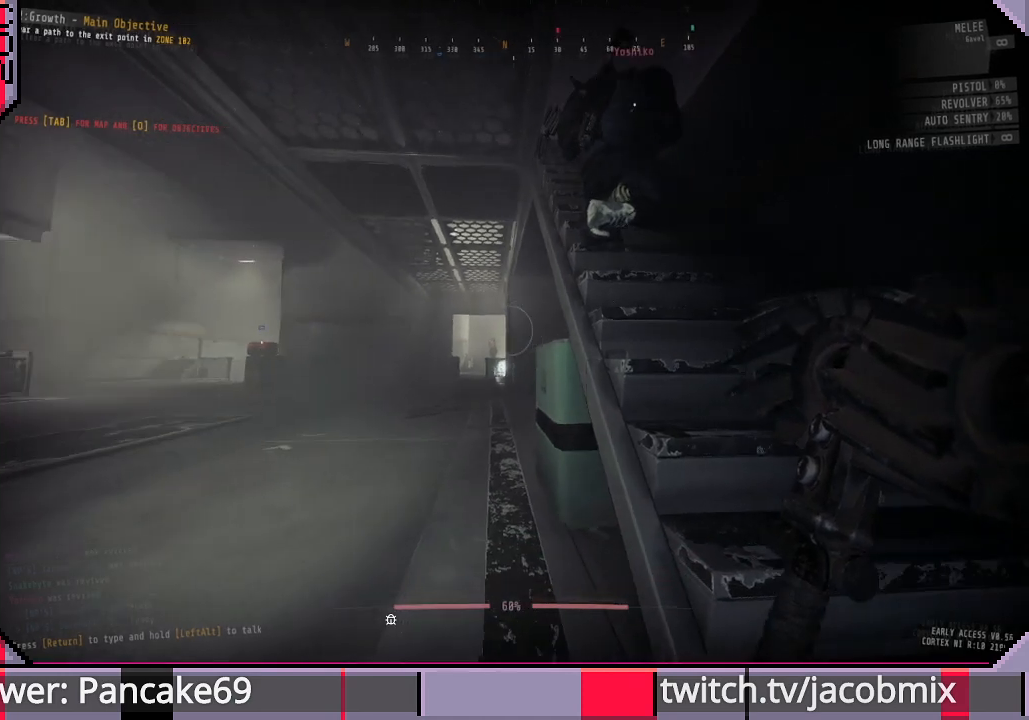
{"keys": [], "mouse": [], "events": []}
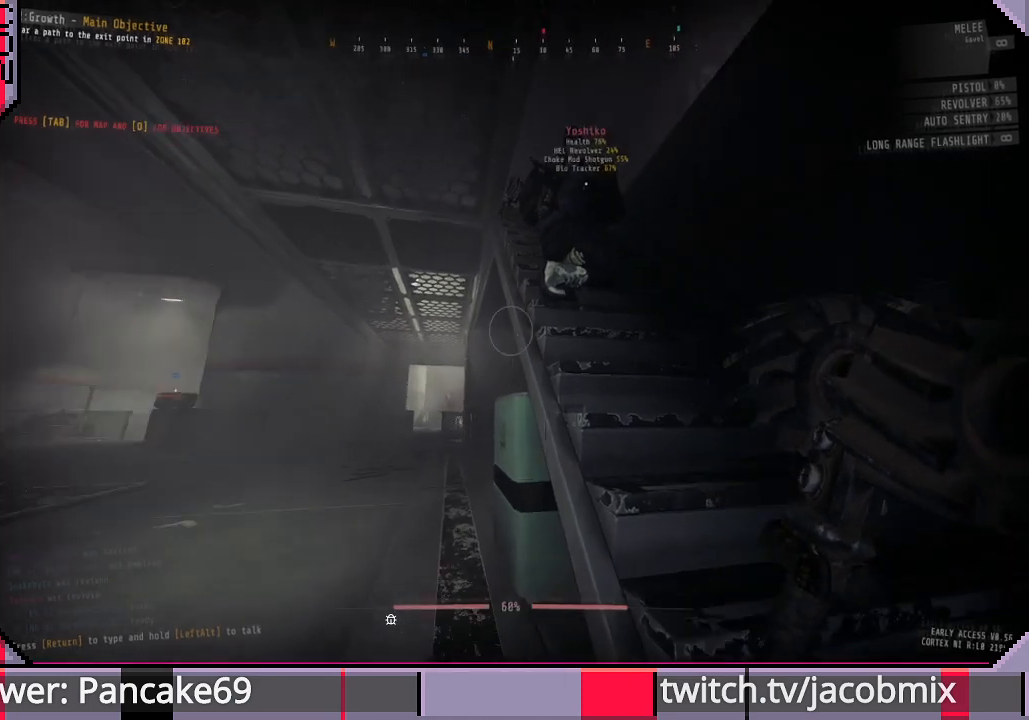
{"keys": ["d"], "mouse": [], "events": [[333, "d", "down"]]}
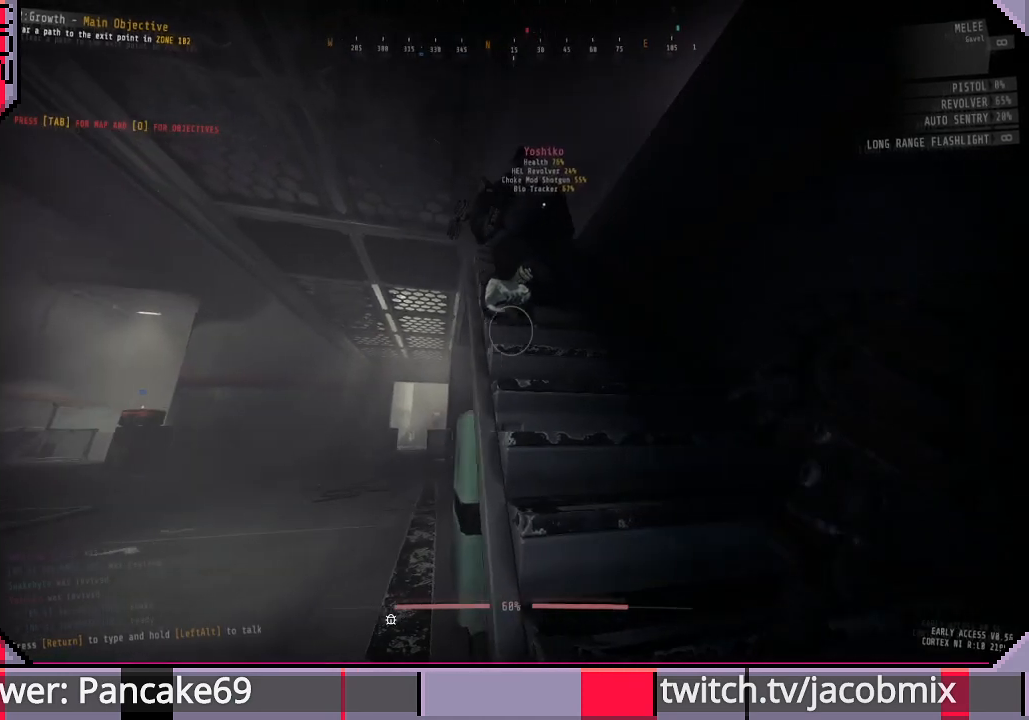
{"keys": ["d", "w"], "mouse": [], "events": [[300, "w", "down"]]}
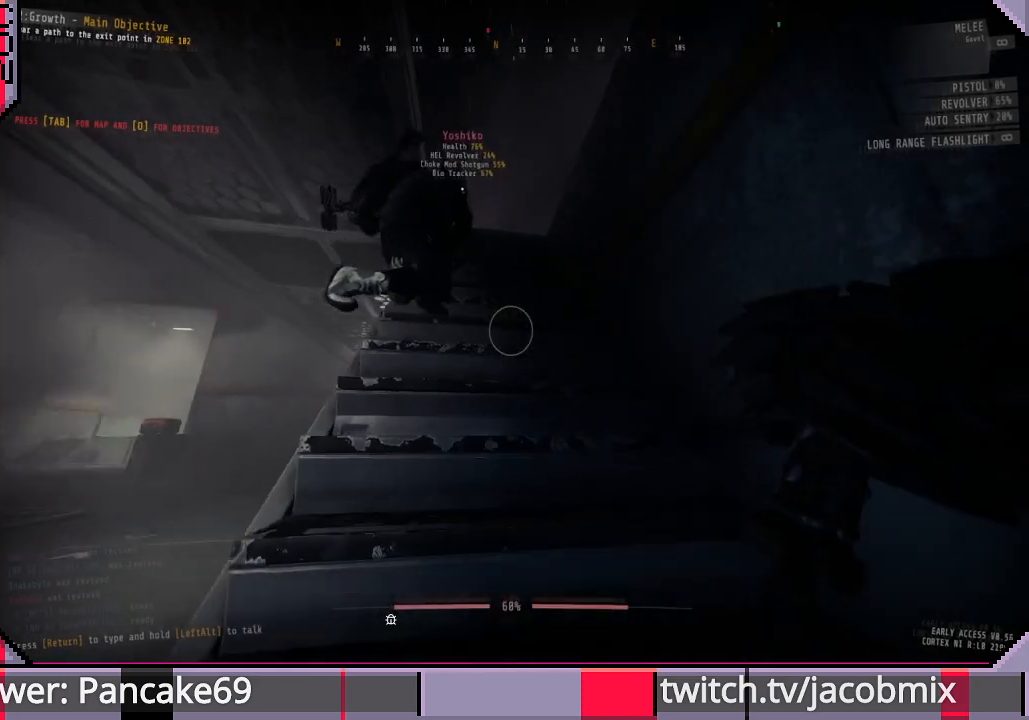
{"keys": [], "mouse": [], "events": [[33, "d", "up"], [33, "w", "up"]]}